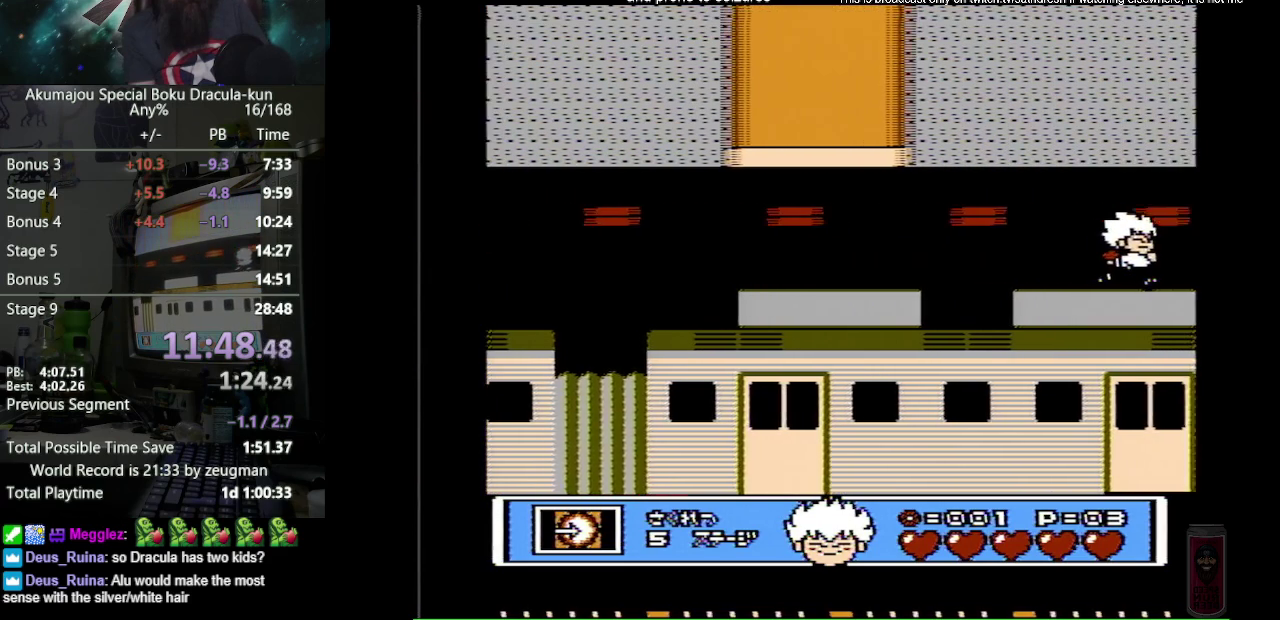
Gameplay with a controller (Nintendo layout); each line is a JSON object with the inputs held at the frame after it. "events" lists button and stick changes between this image and that frame as [ms after this image, input, new state], when the widget could be followed in between. Not read: L3 R3.
{"buttons": ["DPAD_RIGHT"], "events": []}
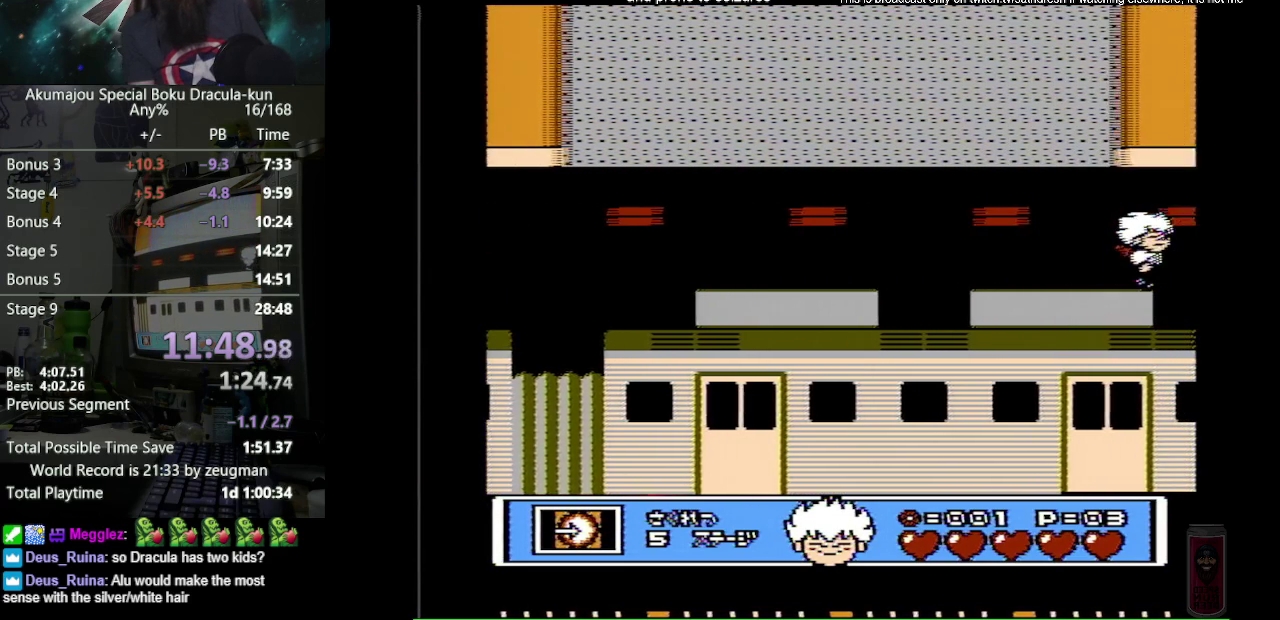
{"buttons": ["DPAD_RIGHT"], "events": []}
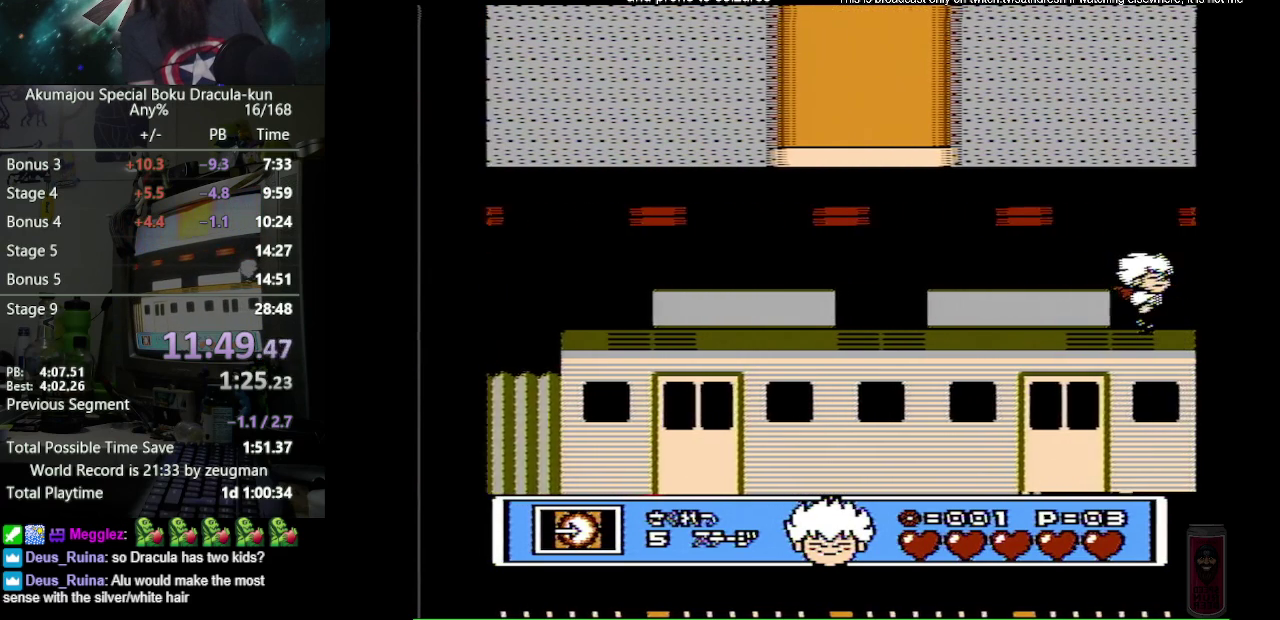
{"buttons": ["DPAD_RIGHT"], "events": []}
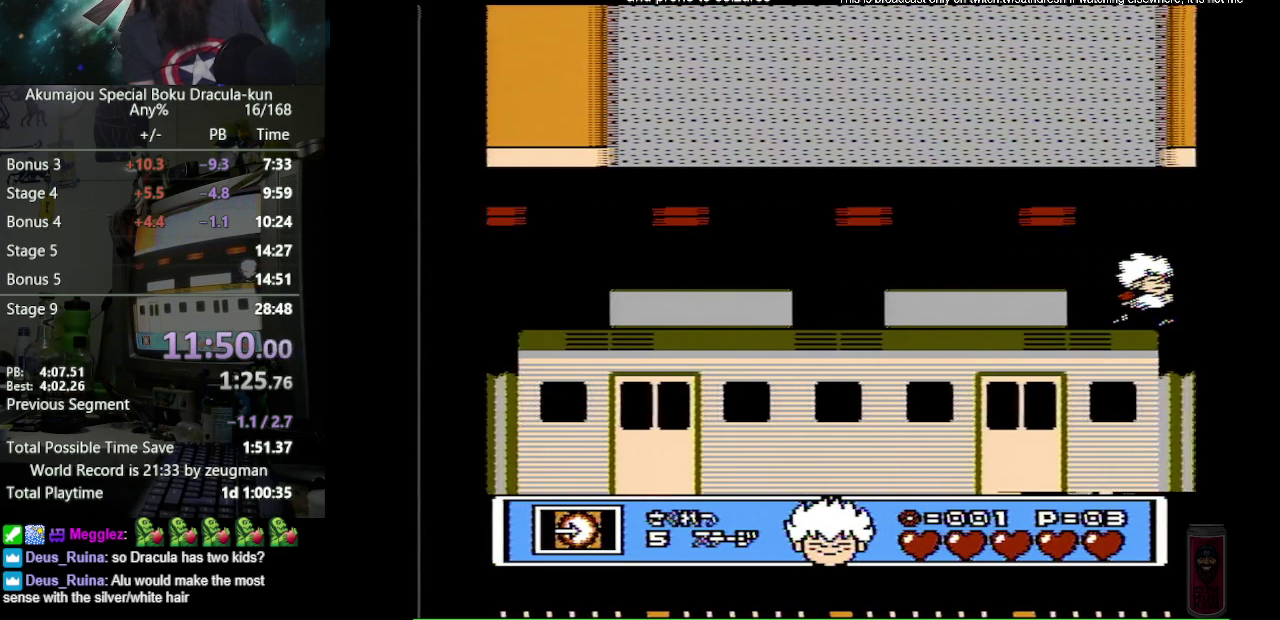
{"buttons": ["DPAD_RIGHT"], "events": []}
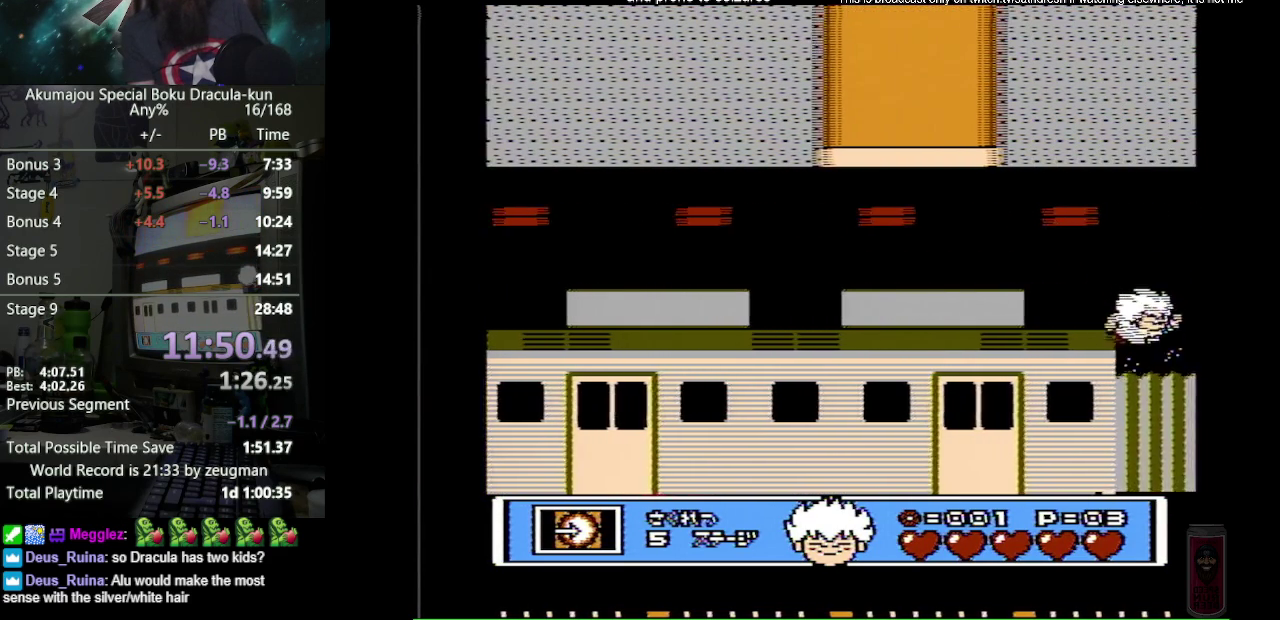
{"buttons": ["DPAD_RIGHT"], "events": []}
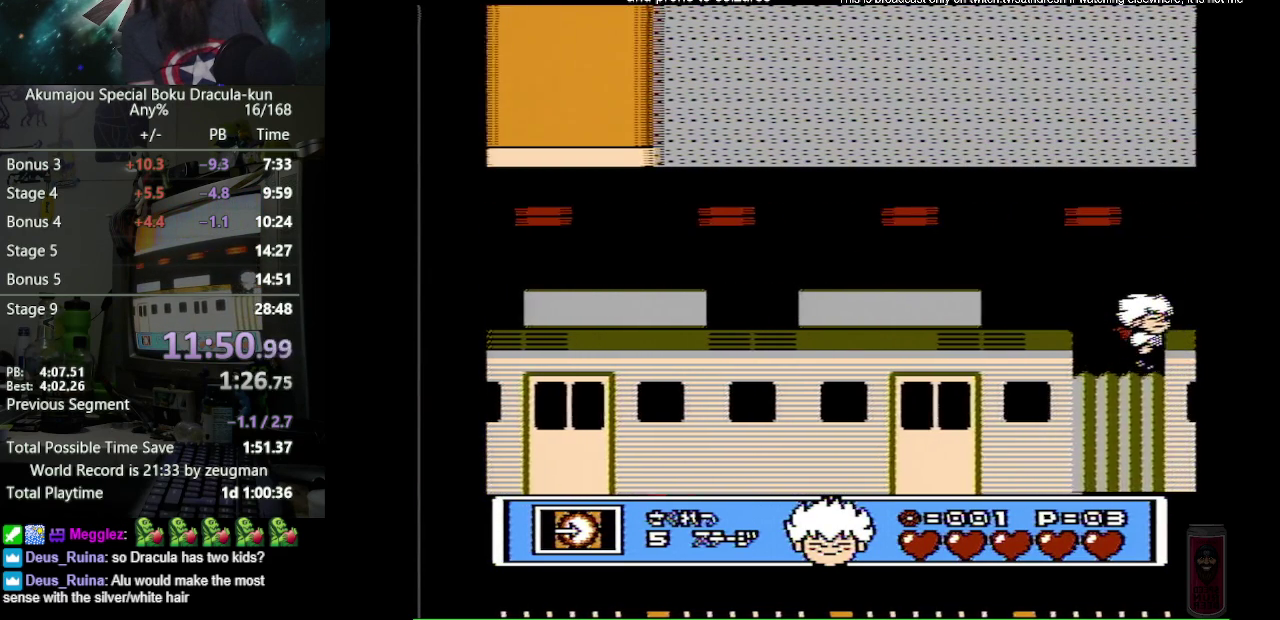
{"buttons": ["DPAD_RIGHT"], "events": [[300, "A", "down"], [350, "A", "up"]]}
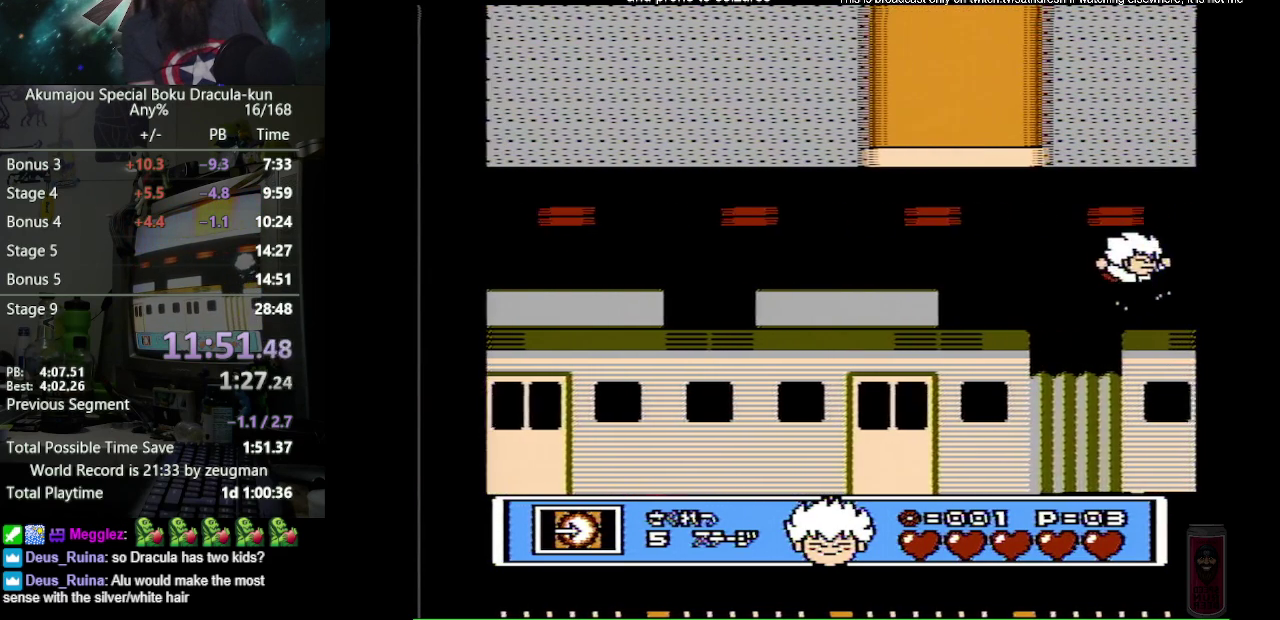
{"buttons": ["DPAD_RIGHT"], "events": []}
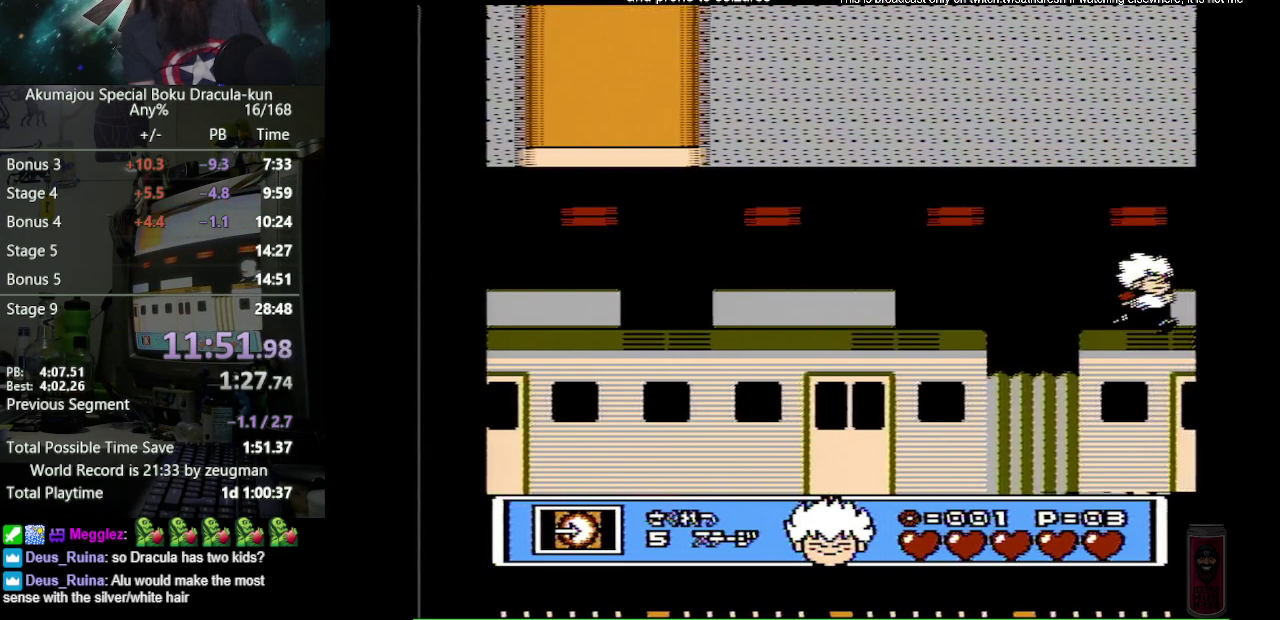
{"buttons": ["DPAD_RIGHT"], "events": [[433, "A", "down"], [500, "A", "up"]]}
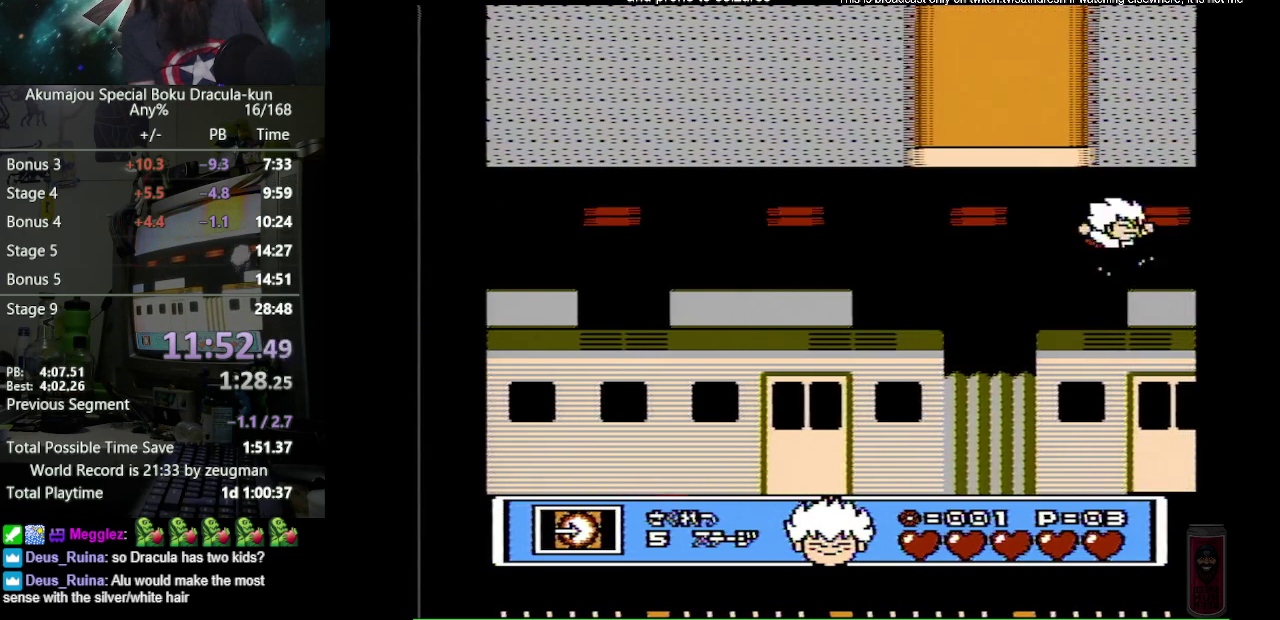
{"buttons": ["DPAD_RIGHT"], "events": []}
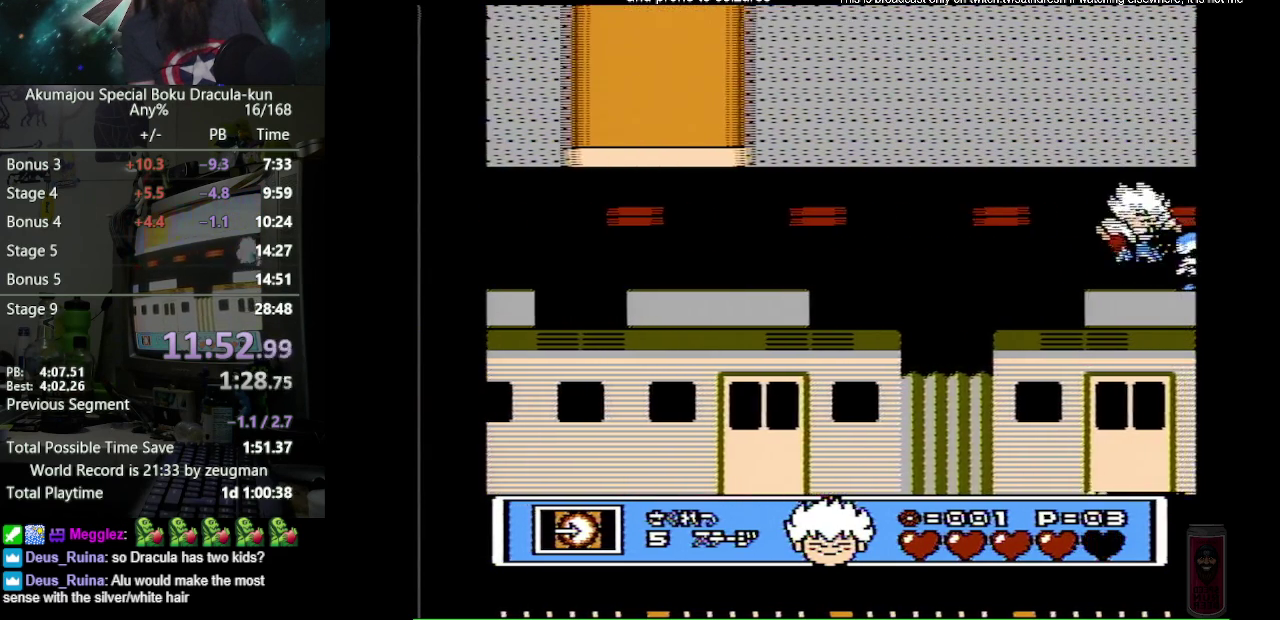
{"buttons": [], "events": [[400, "B", "down"], [467, "B", "up"], [467, "DPAD_RIGHT", "up"]]}
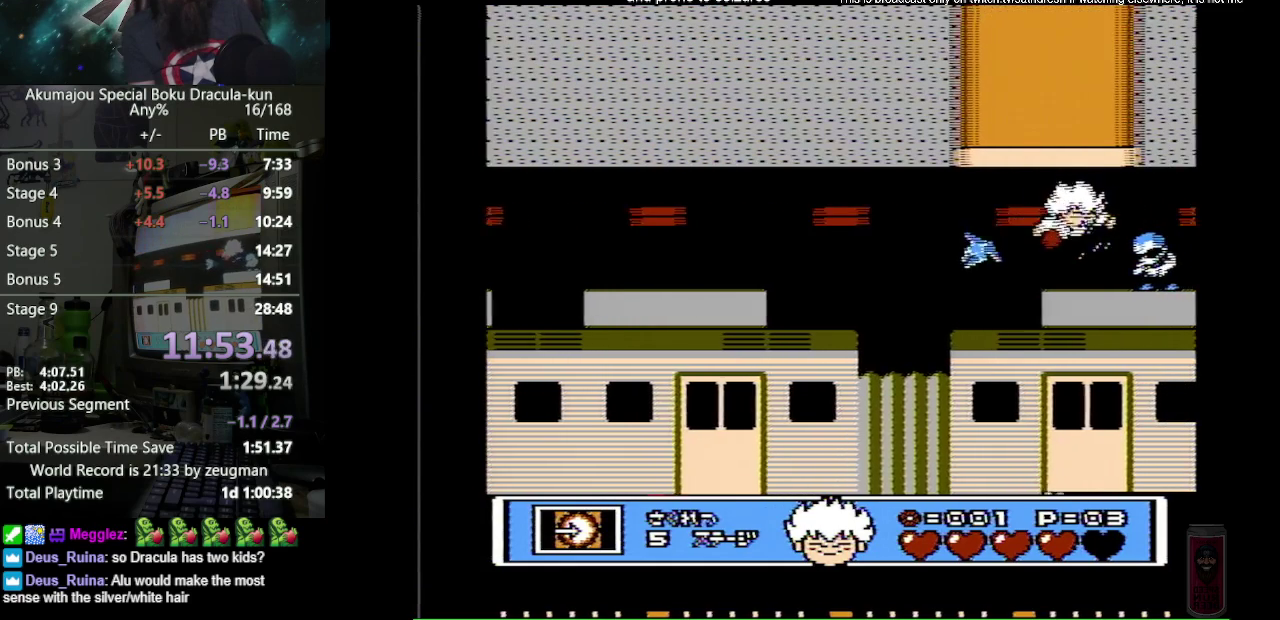
{"buttons": ["DPAD_RIGHT"], "events": [[17, "B", "down"], [83, "DPAD_RIGHT", "down"], [117, "B", "up"], [167, "B", "down"], [250, "B", "up"], [300, "B", "down"], [350, "B", "up"], [417, "B", "down"], [483, "B", "up"]]}
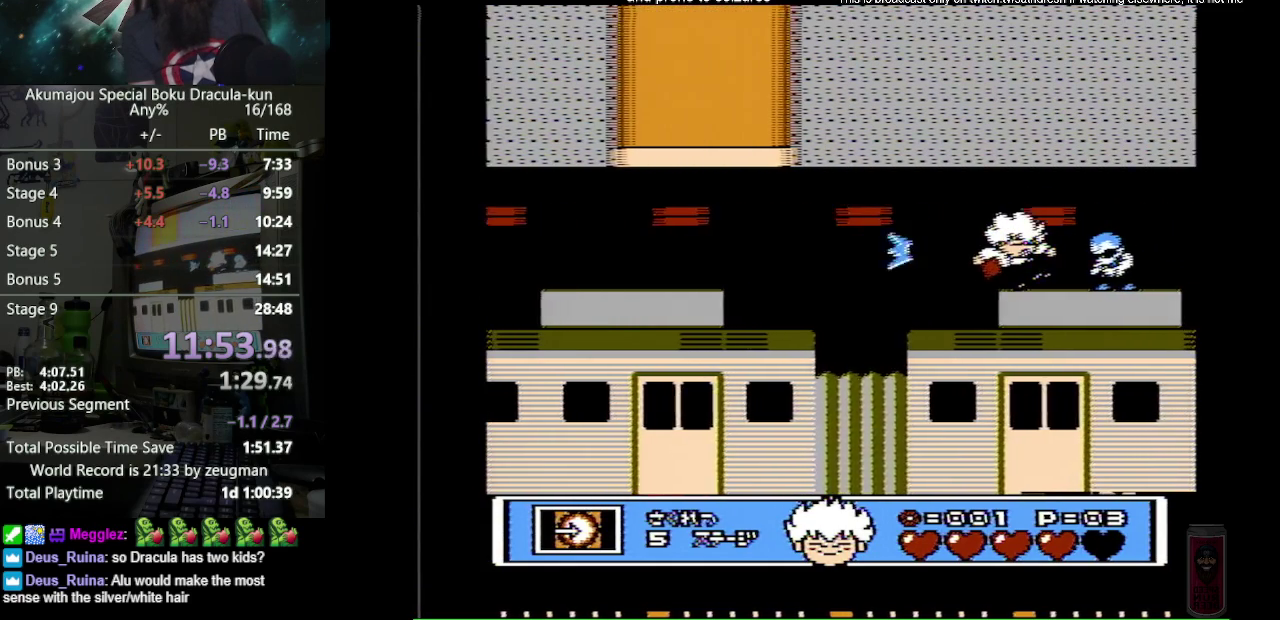
{"buttons": ["DPAD_RIGHT"], "events": [[50, "B", "down"], [100, "B", "up"], [167, "B", "down"], [233, "B", "up"], [283, "B", "down"], [367, "B", "up"], [433, "B", "down"], [483, "B", "up"]]}
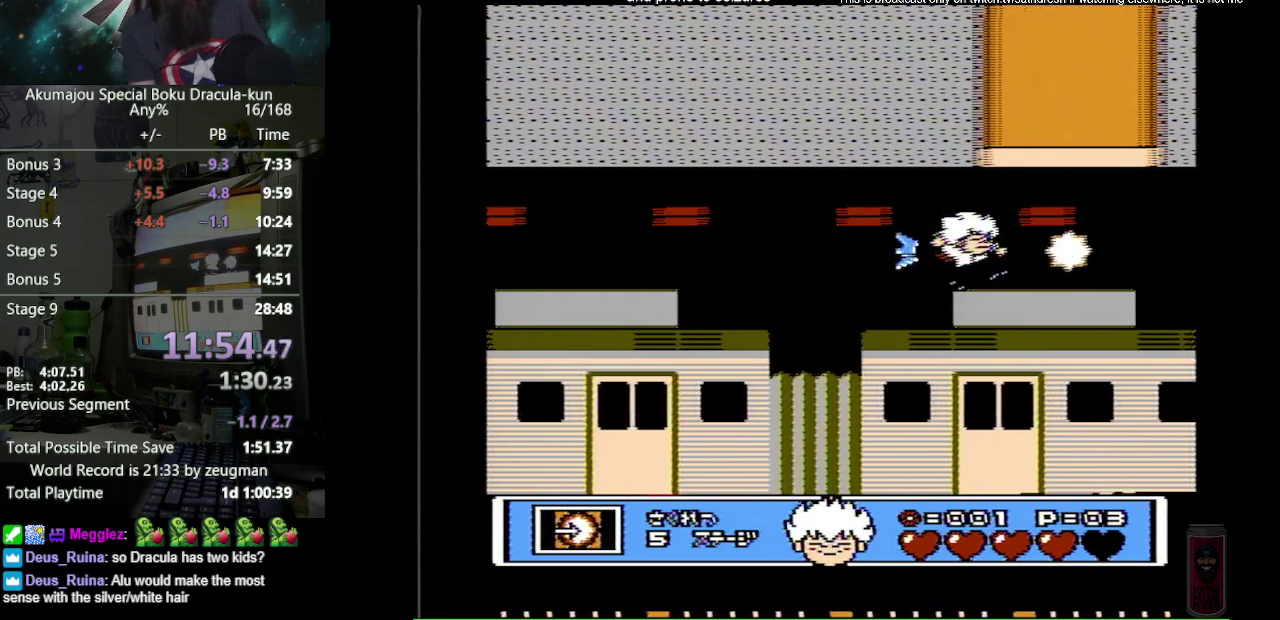
{"buttons": ["B", "DPAD_RIGHT"], "events": [[50, "B", "down"], [100, "B", "up"], [150, "B", "down"], [233, "B", "up"], [283, "B", "down"], [367, "B", "up"], [433, "B", "down"]]}
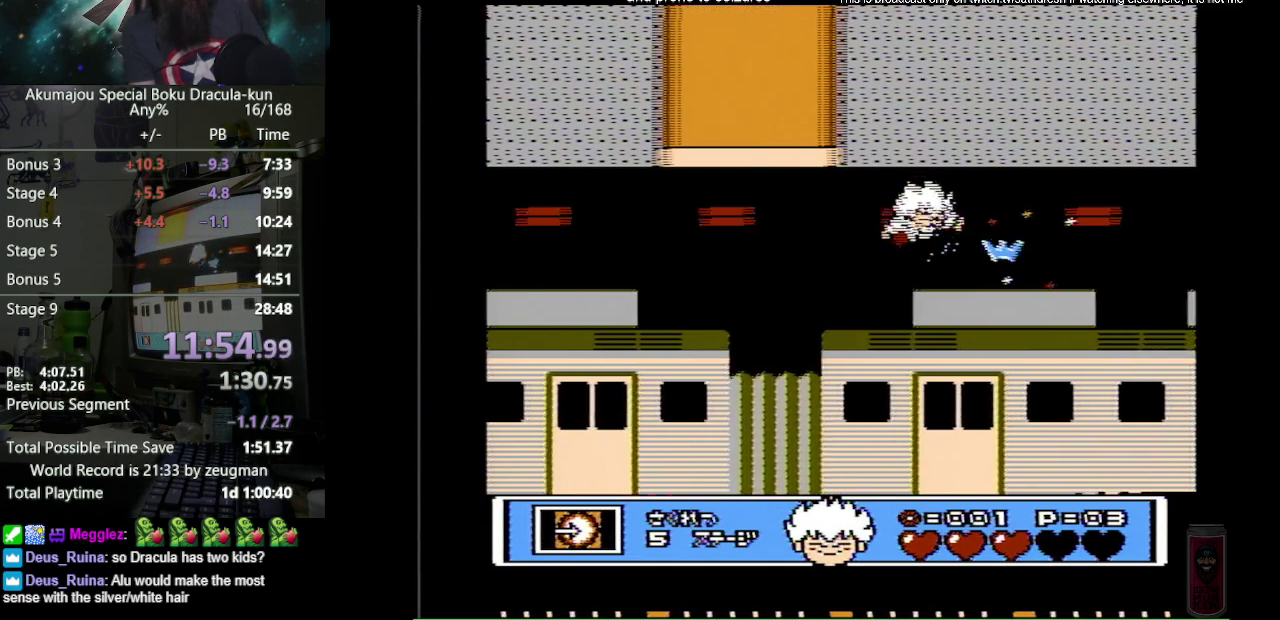
{"buttons": ["A", "B", "DPAD_RIGHT"], "events": [[17, "B", "up"], [367, "A", "down"], [467, "B", "down"]]}
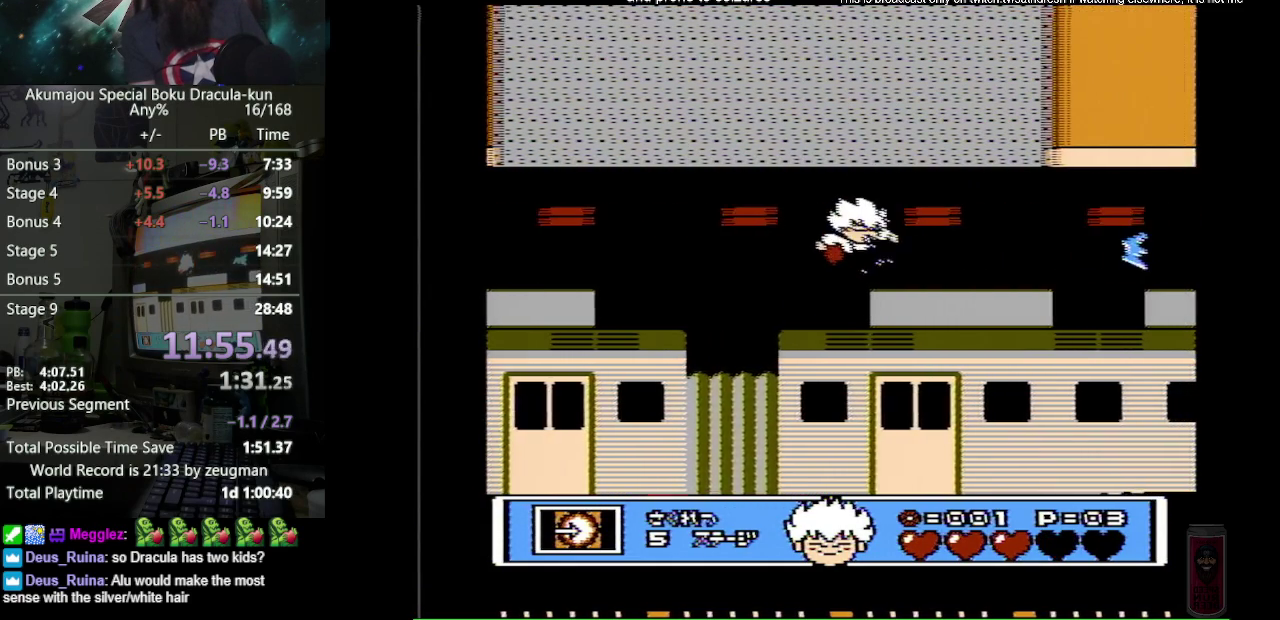
{"buttons": ["DPAD_RIGHT"], "events": [[17, "A", "up"], [50, "B", "up"], [333, "A", "down"], [417, "B", "down"], [450, "A", "up"], [467, "B", "up"]]}
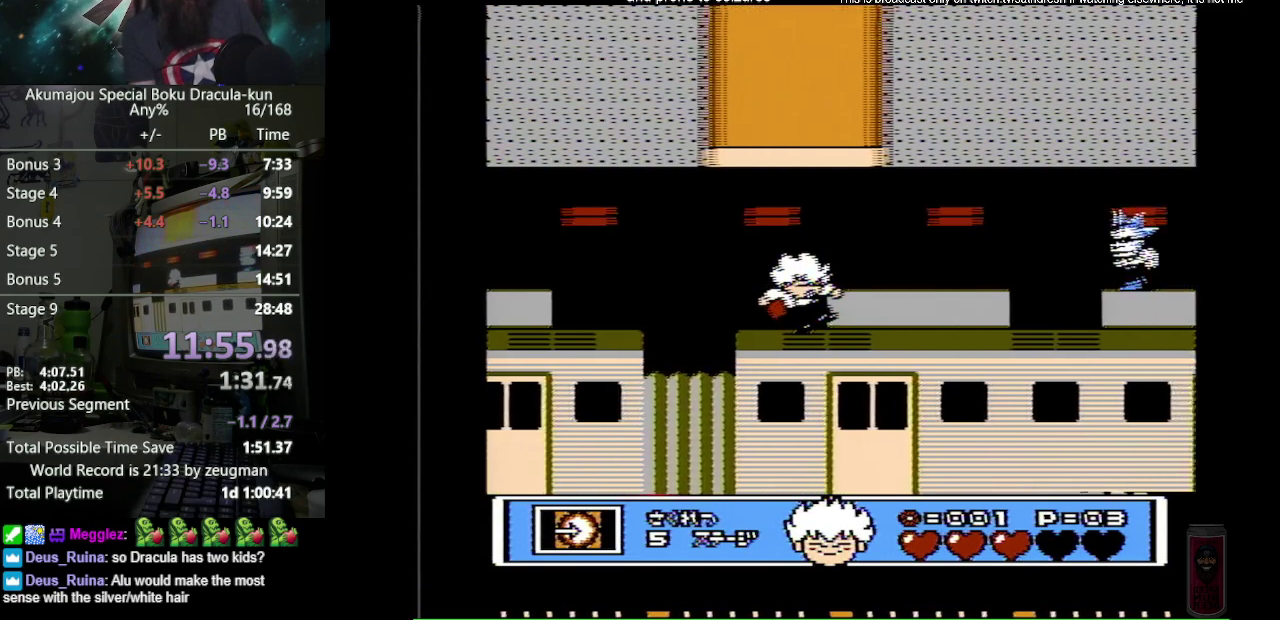
{"buttons": ["DPAD_RIGHT"], "events": [[183, "A", "down"], [217, "B", "down"], [267, "A", "up"], [300, "B", "up"], [383, "A", "down"], [400, "B", "down"], [450, "A", "up"], [500, "B", "up"]]}
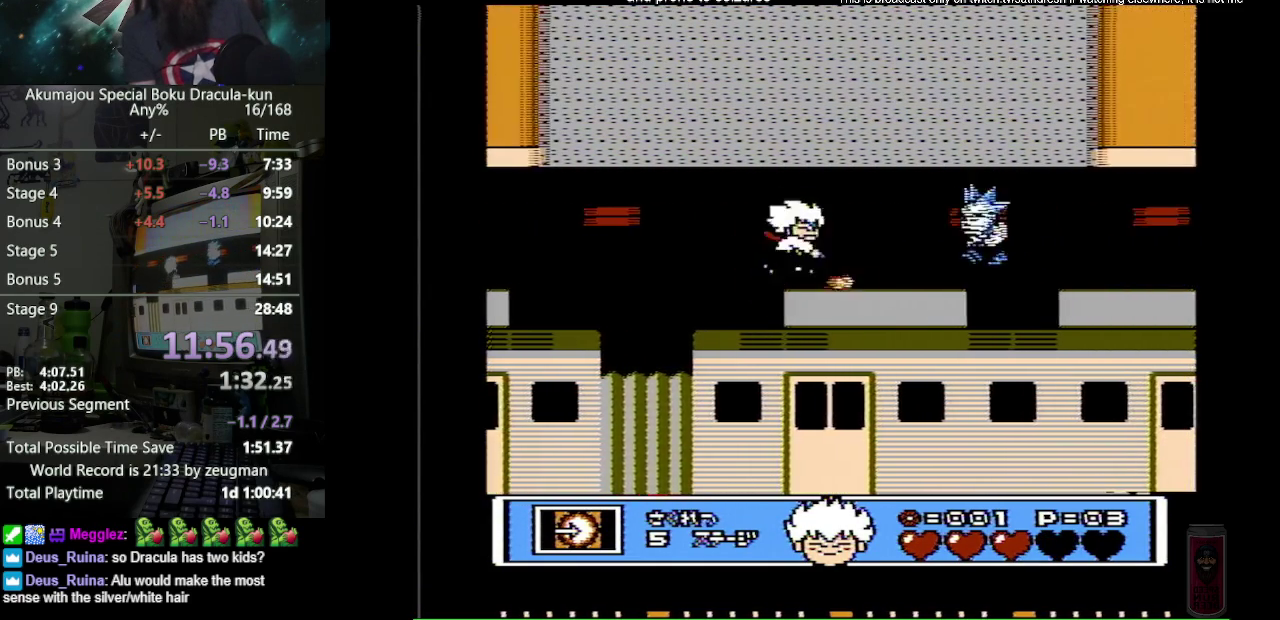
{"buttons": ["DPAD_RIGHT"], "events": [[83, "A", "down"], [83, "B", "down"], [133, "A", "up"], [183, "B", "up"], [267, "B", "down"], [317, "B", "up"], [383, "B", "down"], [467, "B", "up"]]}
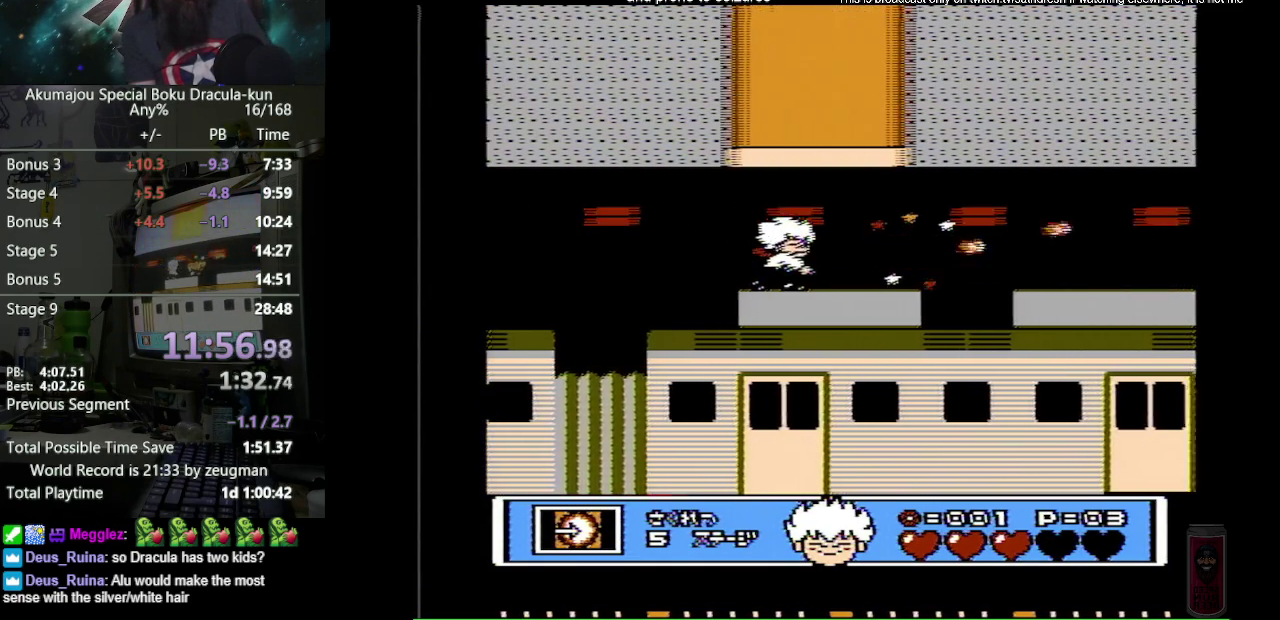
{"buttons": ["DPAD_RIGHT"], "events": []}
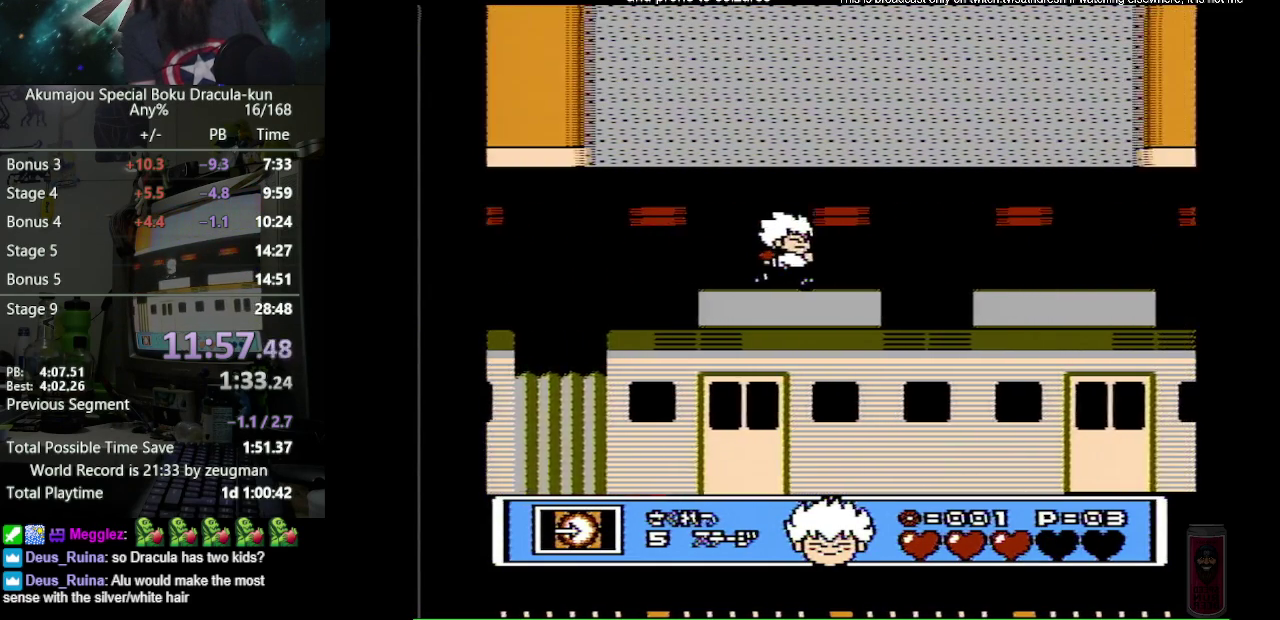
{"buttons": ["DPAD_RIGHT"], "events": []}
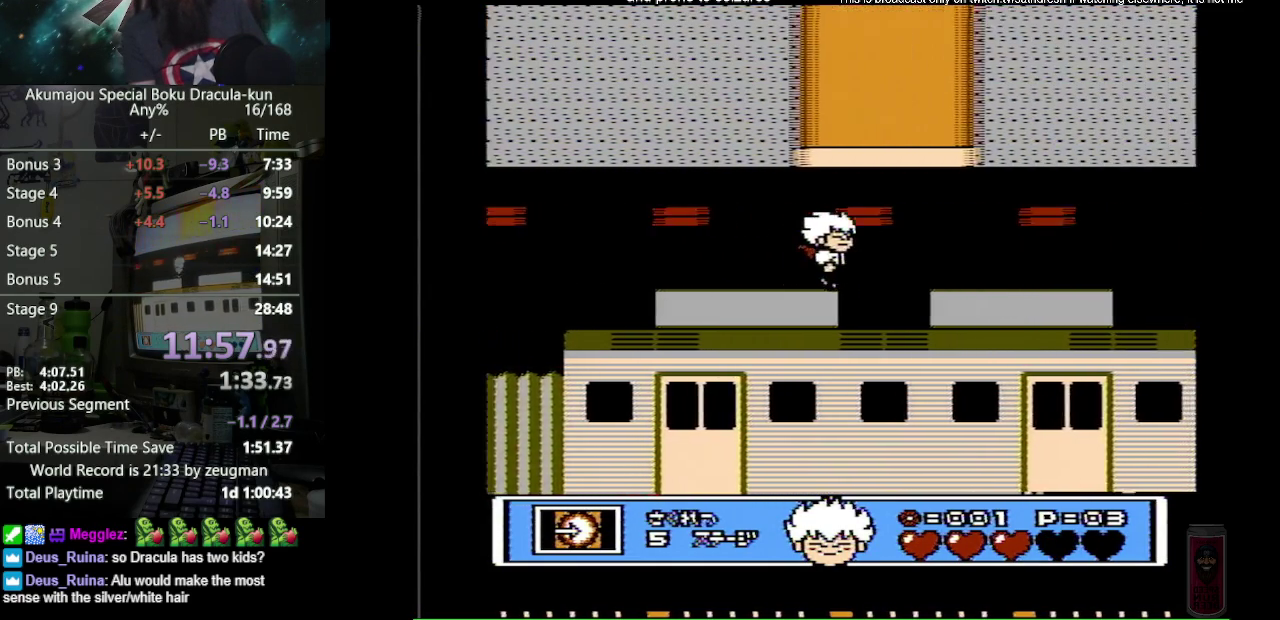
{"buttons": ["A", "DPAD_RIGHT"], "events": [[433, "A", "down"]]}
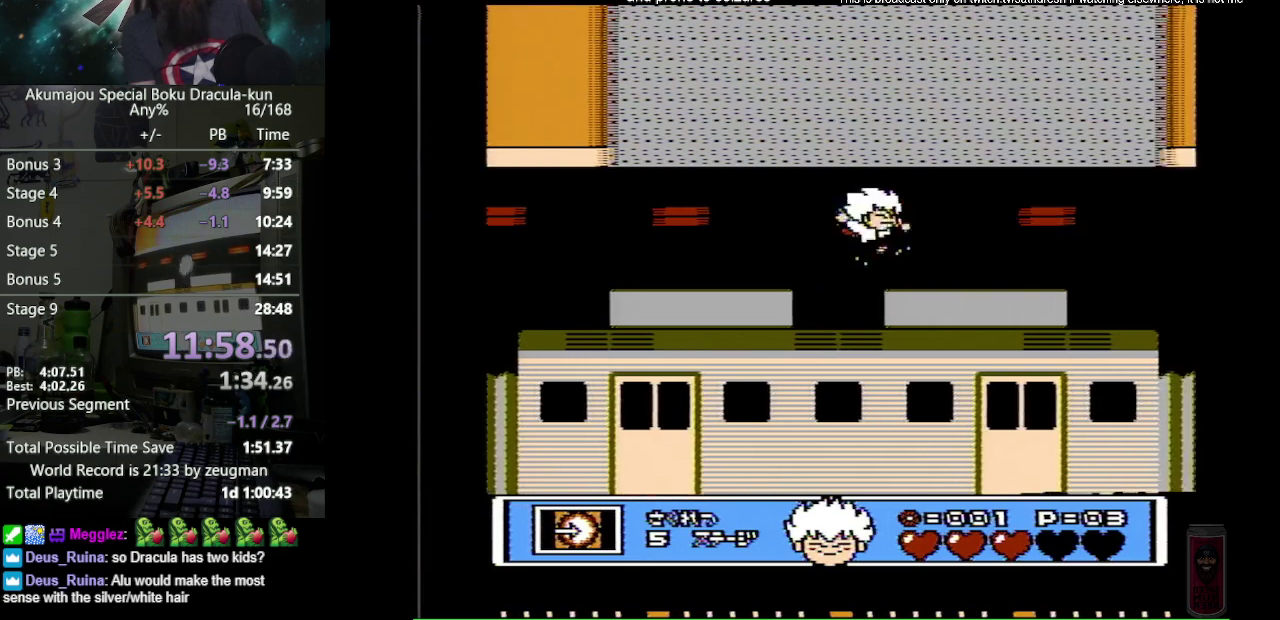
{"buttons": ["DPAD_RIGHT"], "events": [[50, "A", "up"], [50, "B", "down"], [133, "B", "up"]]}
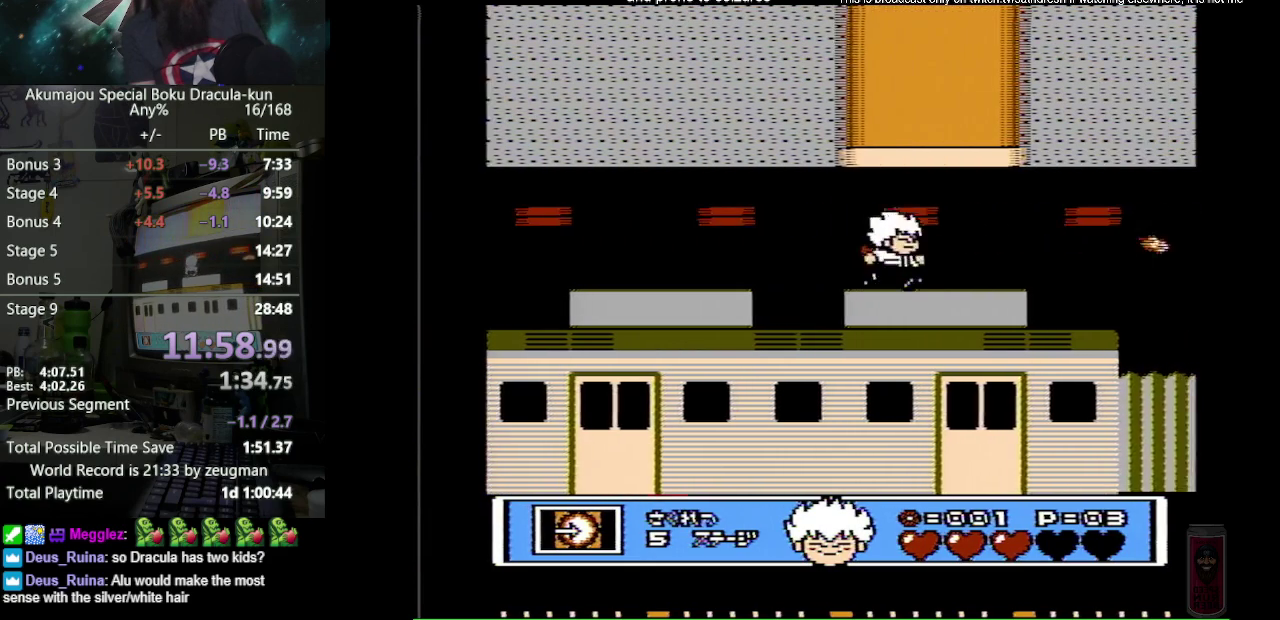
{"buttons": ["DPAD_RIGHT"], "events": []}
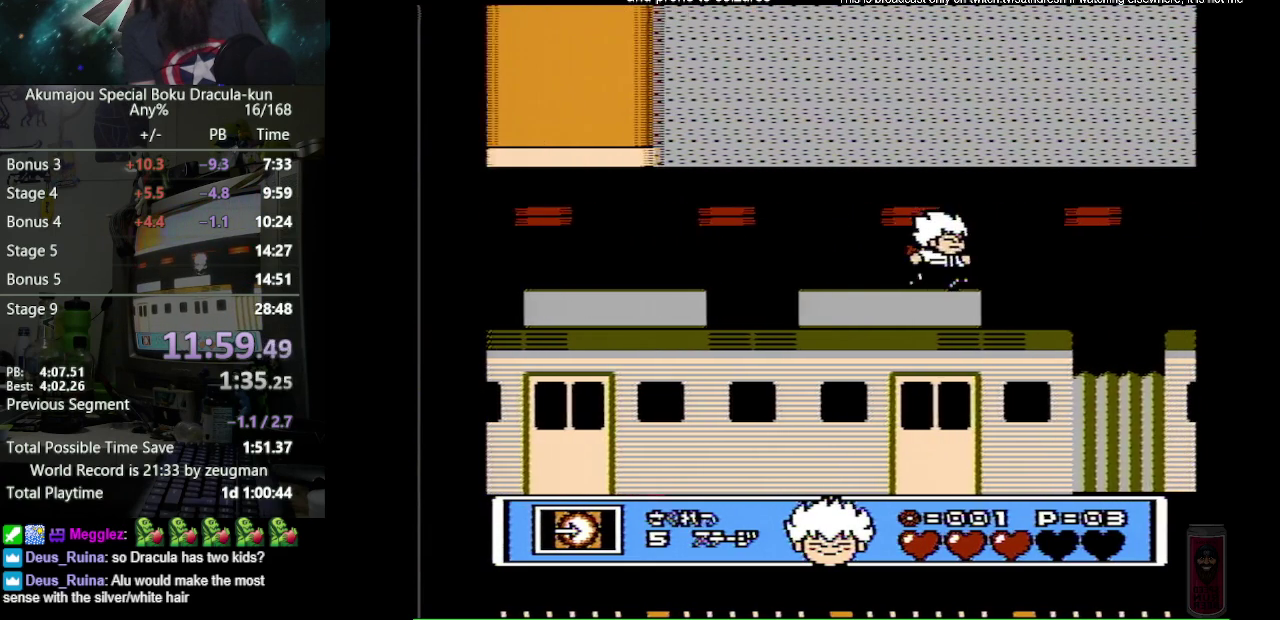
{"buttons": ["DPAD_RIGHT"], "events": []}
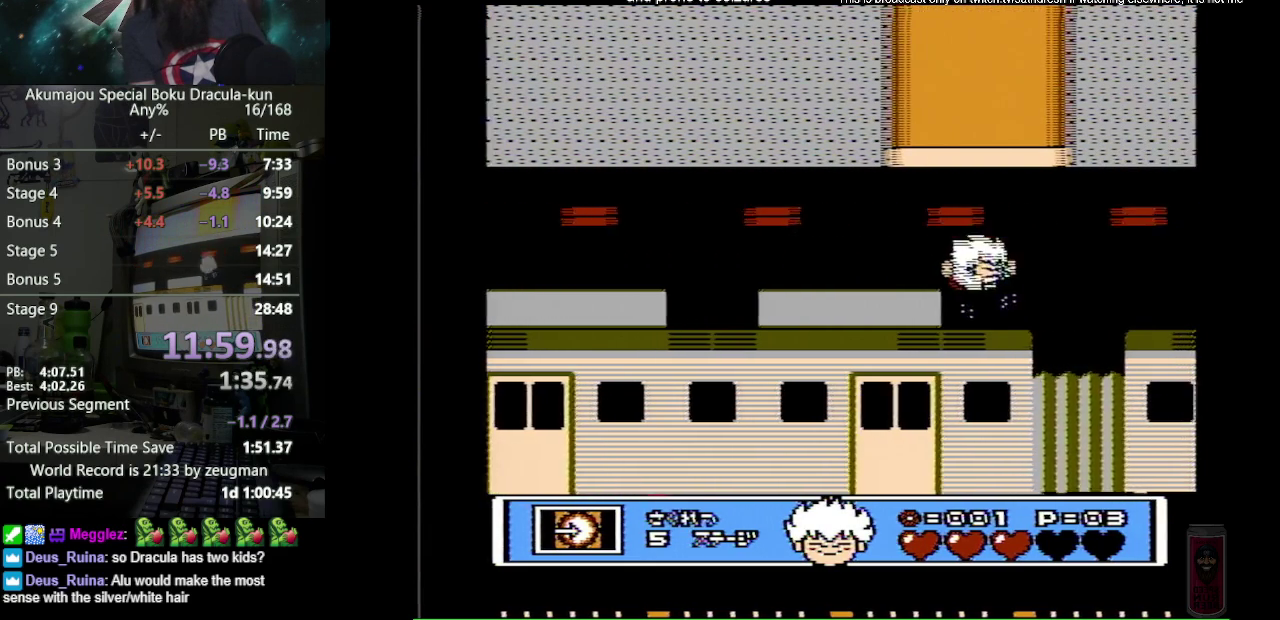
{"buttons": ["DPAD_RIGHT"], "events": [[217, "A", "down"], [283, "B", "down"], [333, "A", "up"], [367, "B", "up"]]}
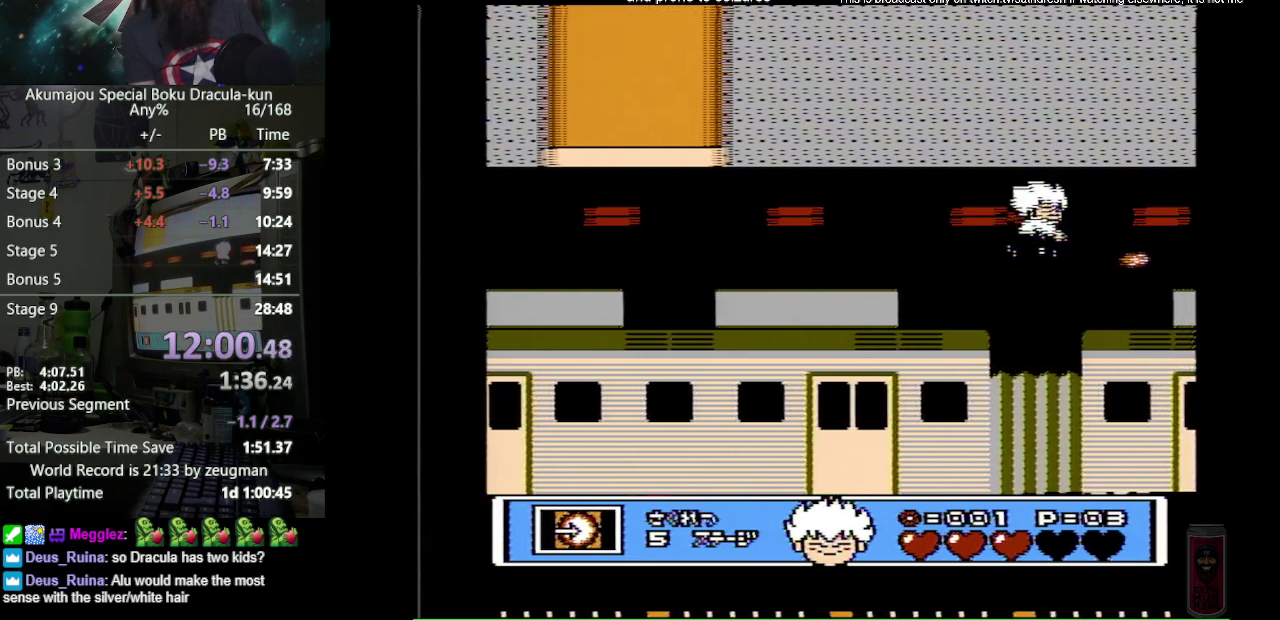
{"buttons": ["B", "DPAD_RIGHT"], "events": [[383, "A", "down"], [450, "B", "down"], [483, "A", "up"]]}
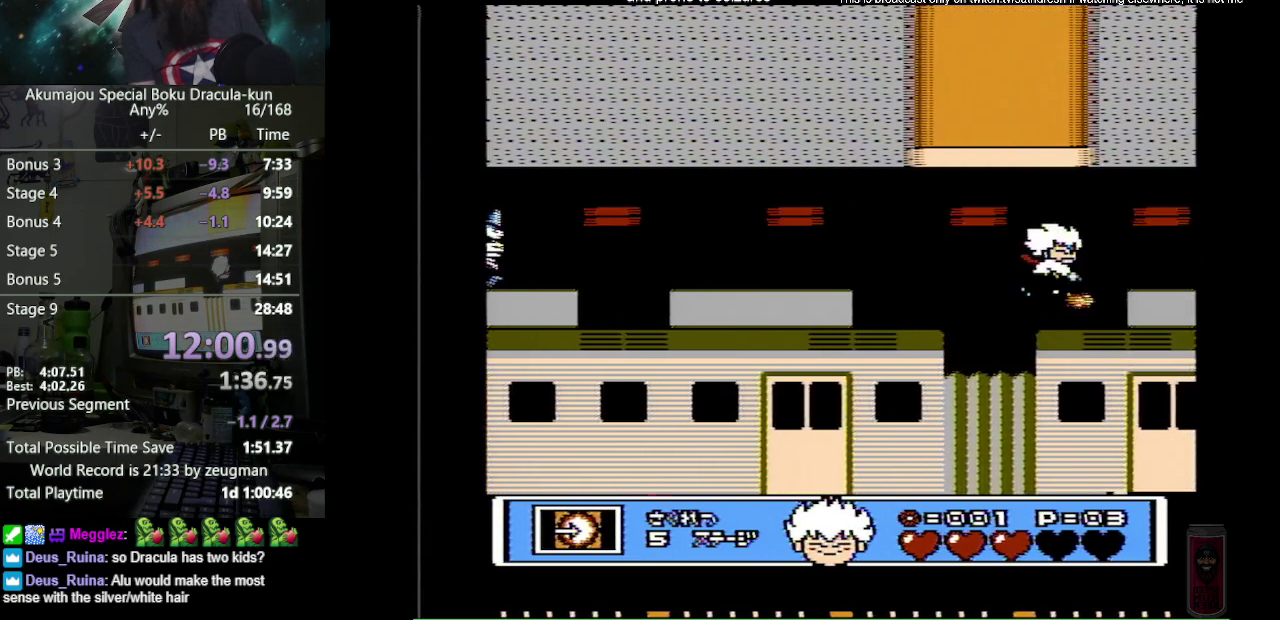
{"buttons": ["B", "DPAD_LEFT"], "events": [[67, "B", "up"], [333, "DPAD_RIGHT", "up"], [400, "DPAD_LEFT", "down"], [450, "B", "down"]]}
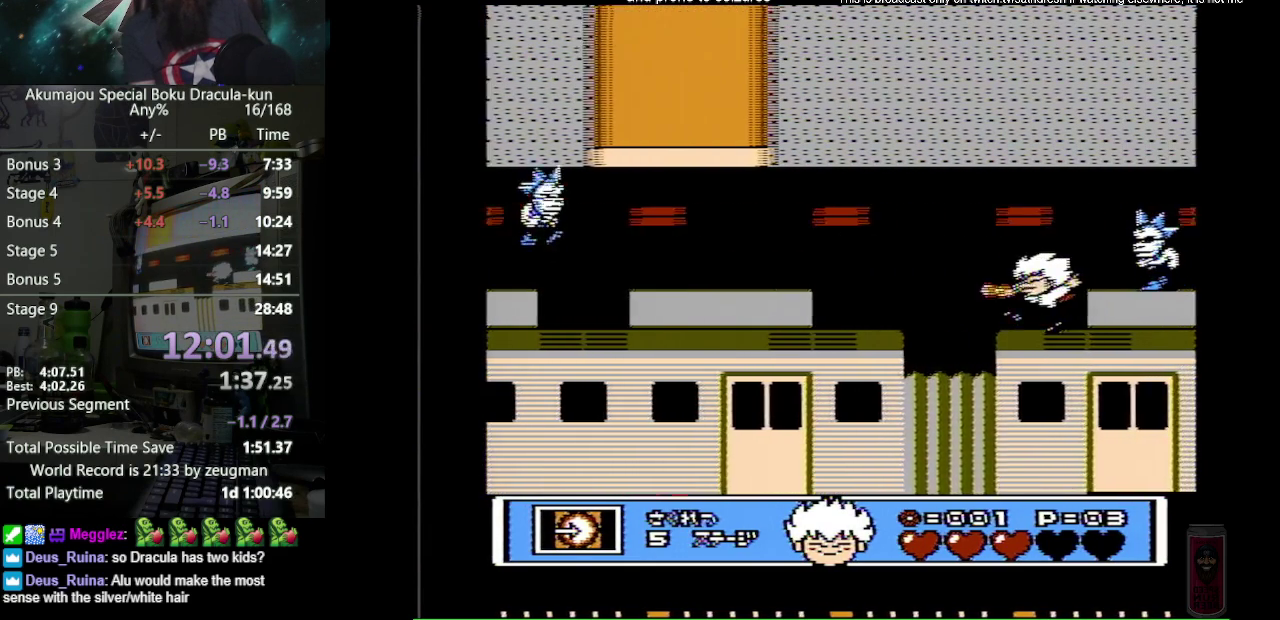
{"buttons": ["DPAD_DOWN"], "events": [[33, "B", "up"], [67, "DPAD_LEFT", "up"], [300, "DPAD_DOWN", "down"]]}
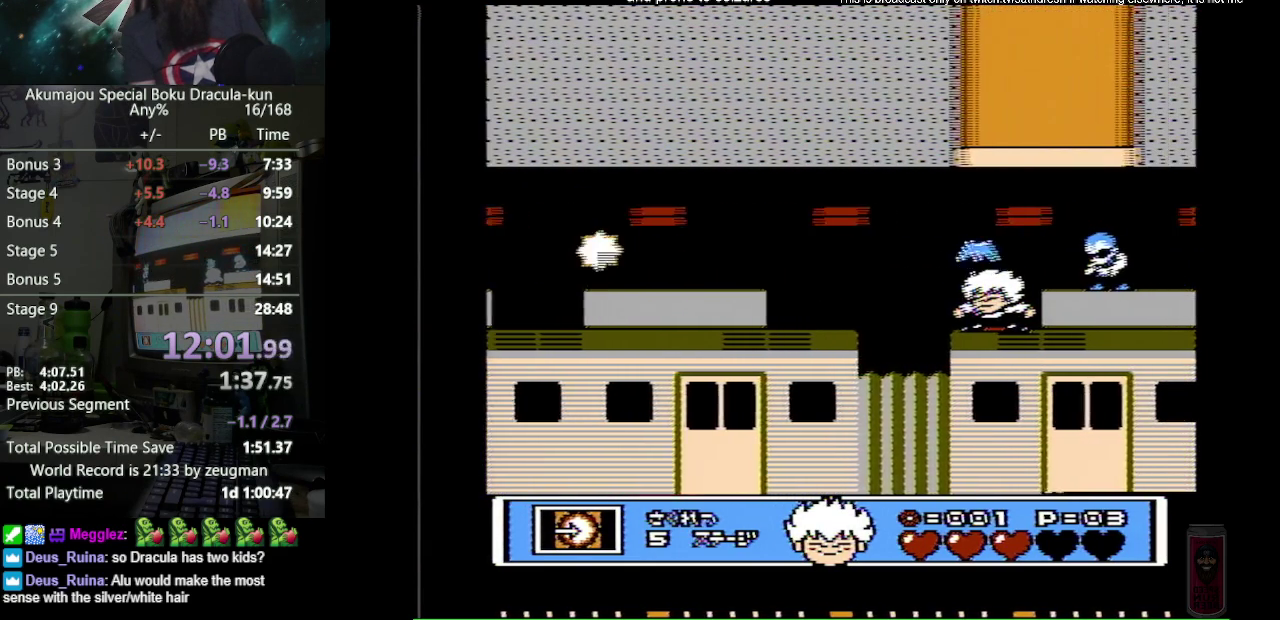
{"buttons": ["DPAD_DOWN"], "events": []}
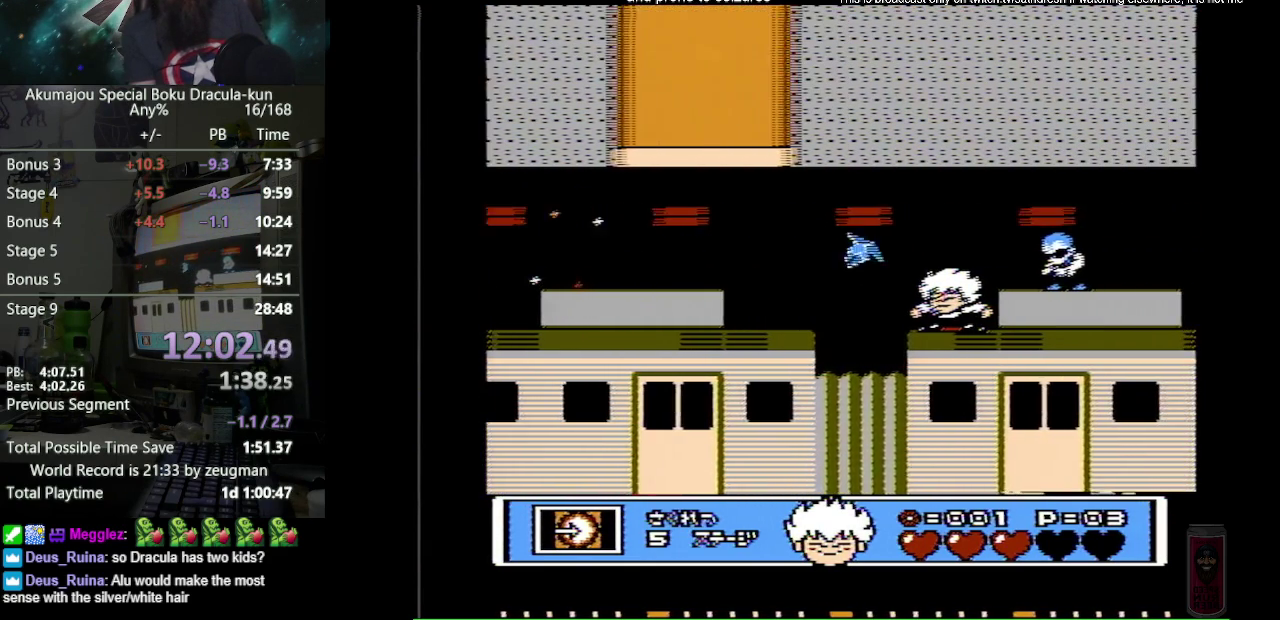
{"buttons": ["DPAD_DOWN"], "events": []}
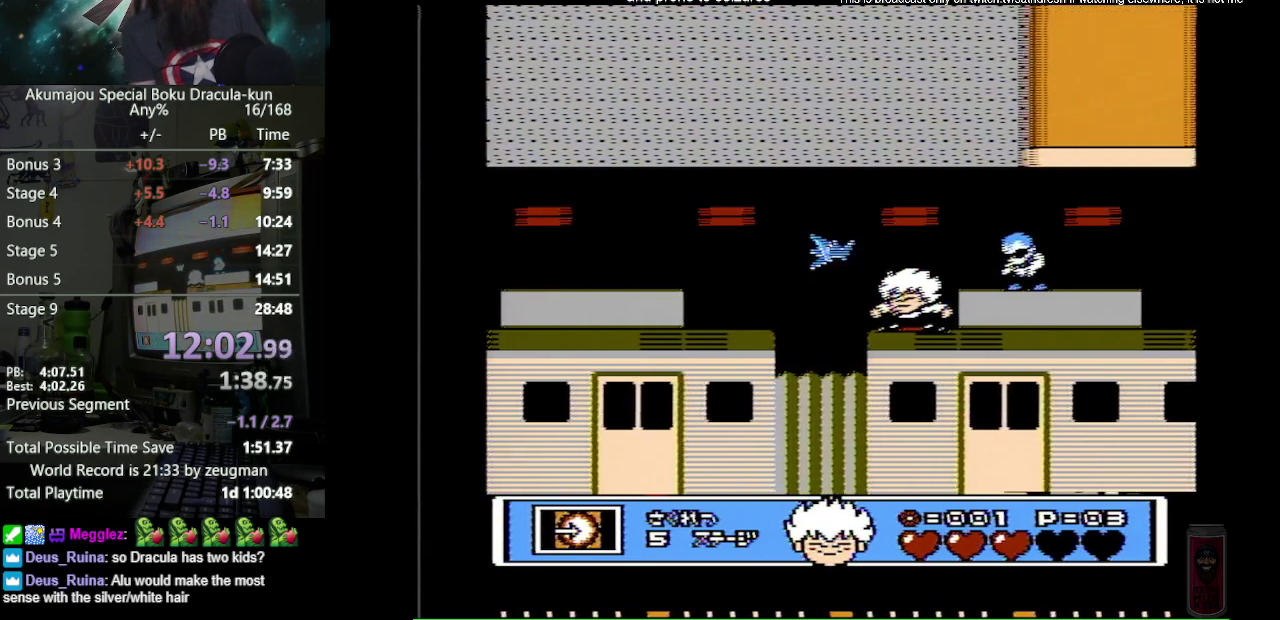
{"buttons": ["DPAD_DOWN"], "events": []}
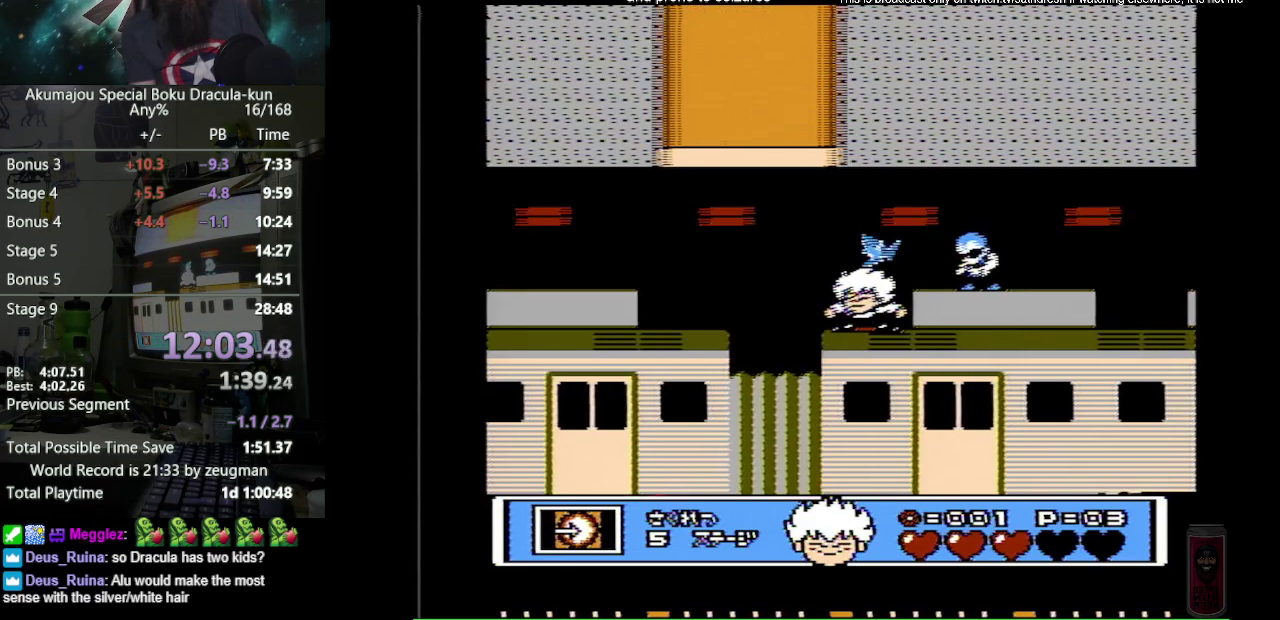
{"buttons": ["B", "DPAD_RIGHT"], "events": [[250, "DPAD_DOWN", "up"], [250, "DPAD_LEFT", "down"], [367, "A", "down"], [417, "DPAD_UP", "down"], [433, "DPAD_LEFT", "up"], [450, "A", "up"], [467, "DPAD_RIGHT", "down"], [467, "DPAD_UP", "up"], [500, "B", "down"]]}